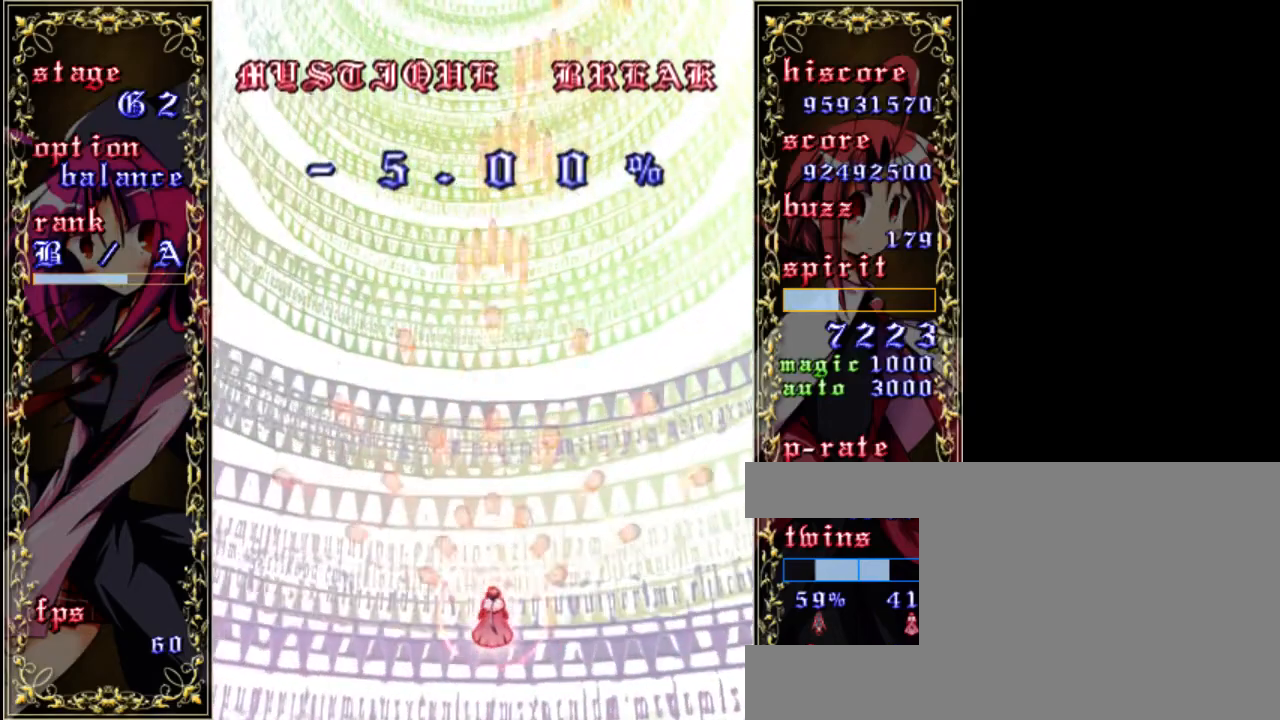
Gameplay with keyboard; each line is a JSON object with the keys held at the frame after it. "events" lists presses ("down") and releases ("up") of "a", "c", "d", "down", "left", "right", "s", "shift", "up", "x" and "z" between this image and that frame as [ms after this image, input, new state], when the widget could be followed in between. No other keys are recorded. Mouse input is not recorded.
{"keys": ["z"], "events": [[200, "left", "down"], [300, "left", "up"]]}
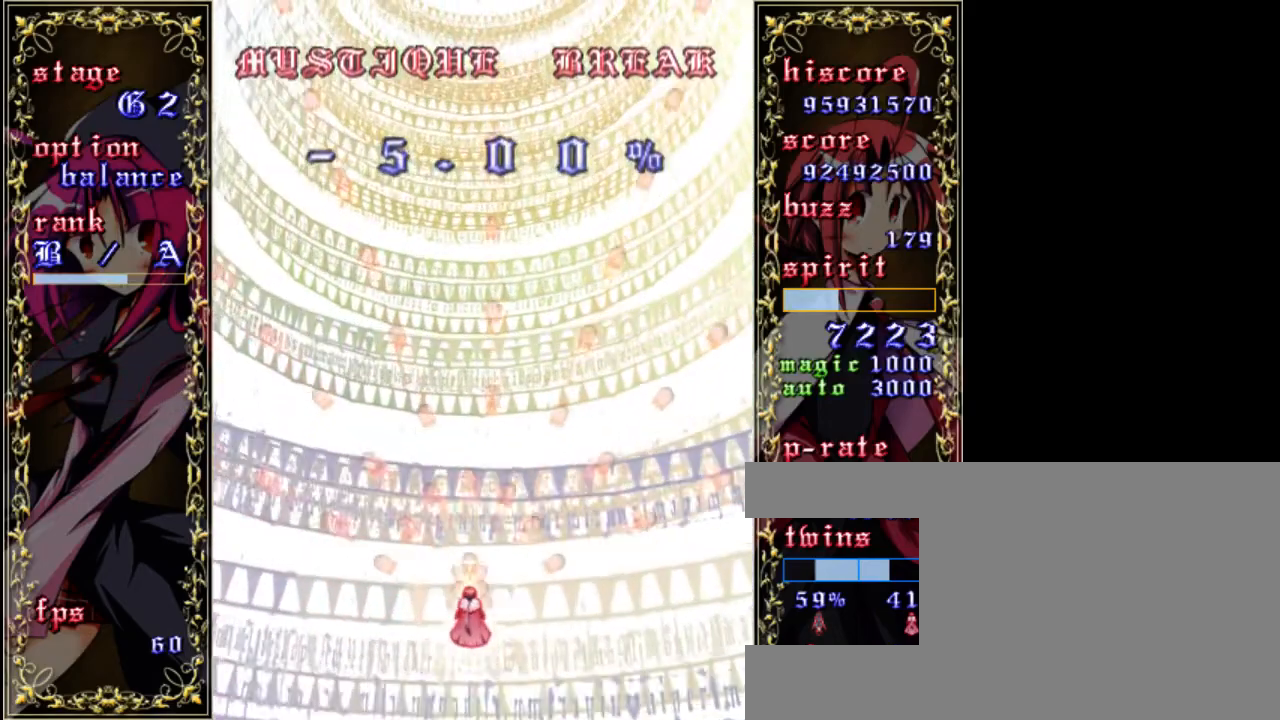
{"keys": ["z"], "events": [[100, "down", "down"], [333, "down", "up"]]}
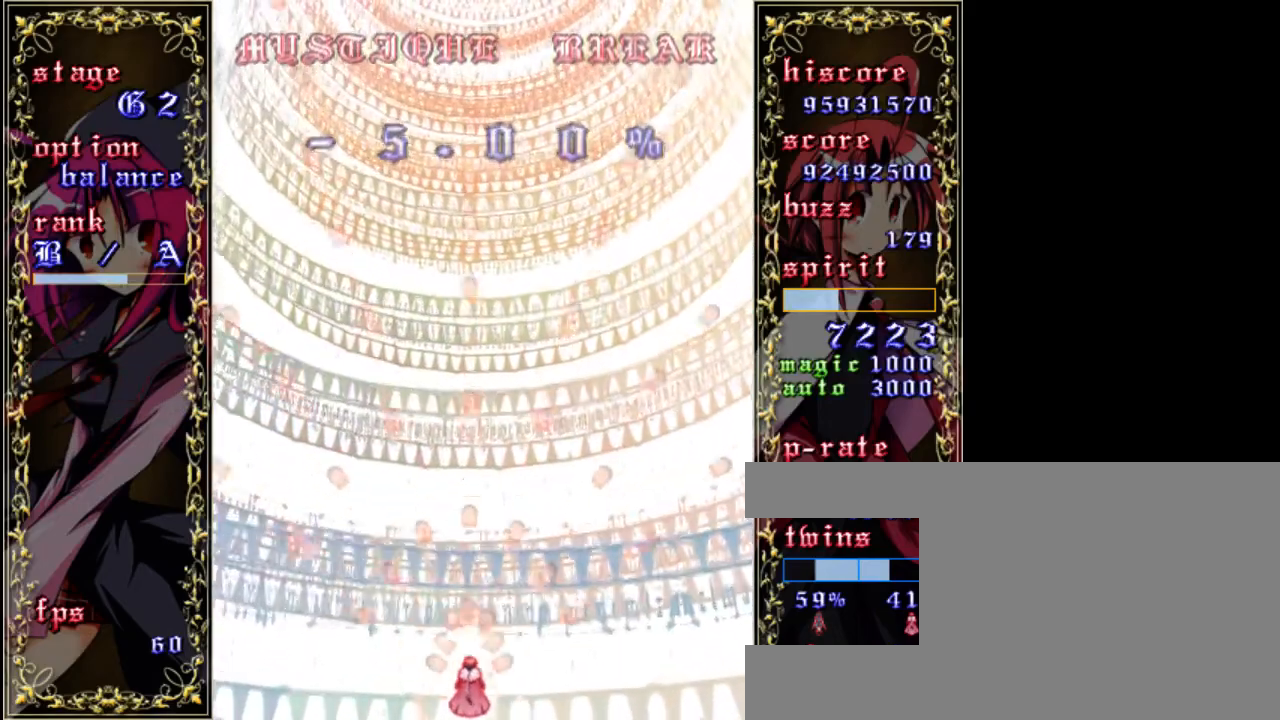
{"keys": [], "events": [[500, "z", "up"]]}
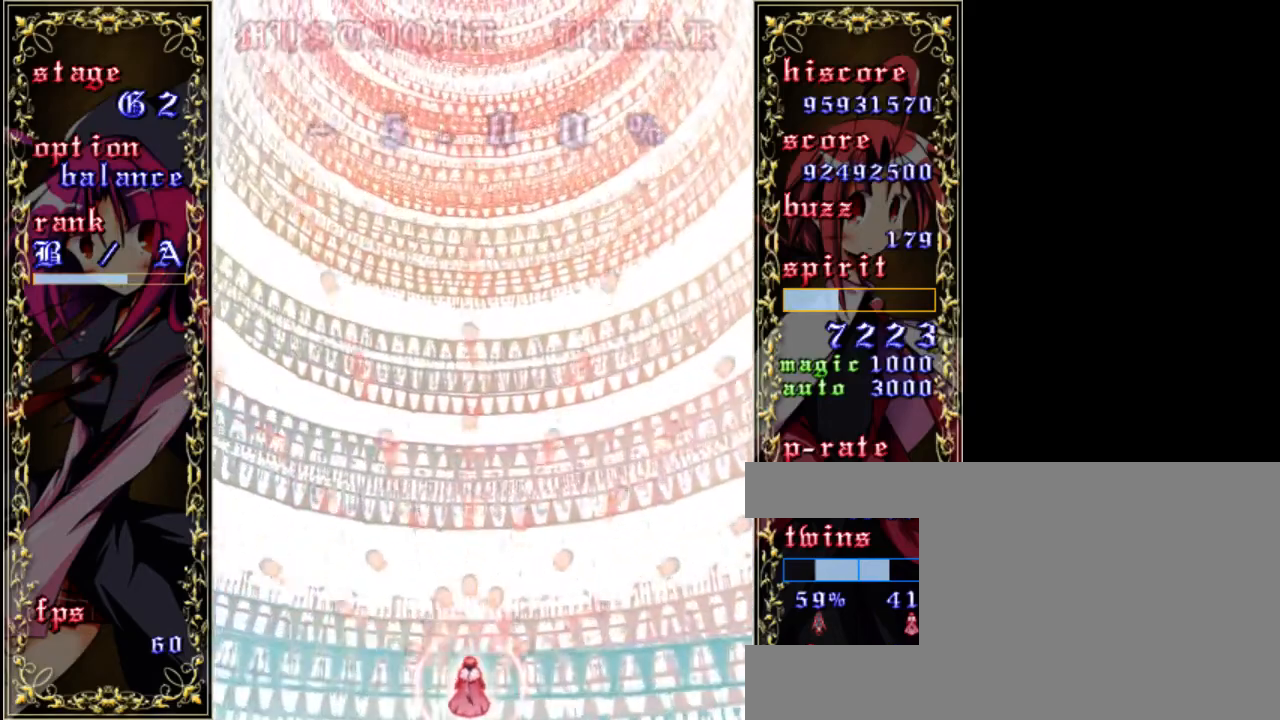
{"keys": [], "events": []}
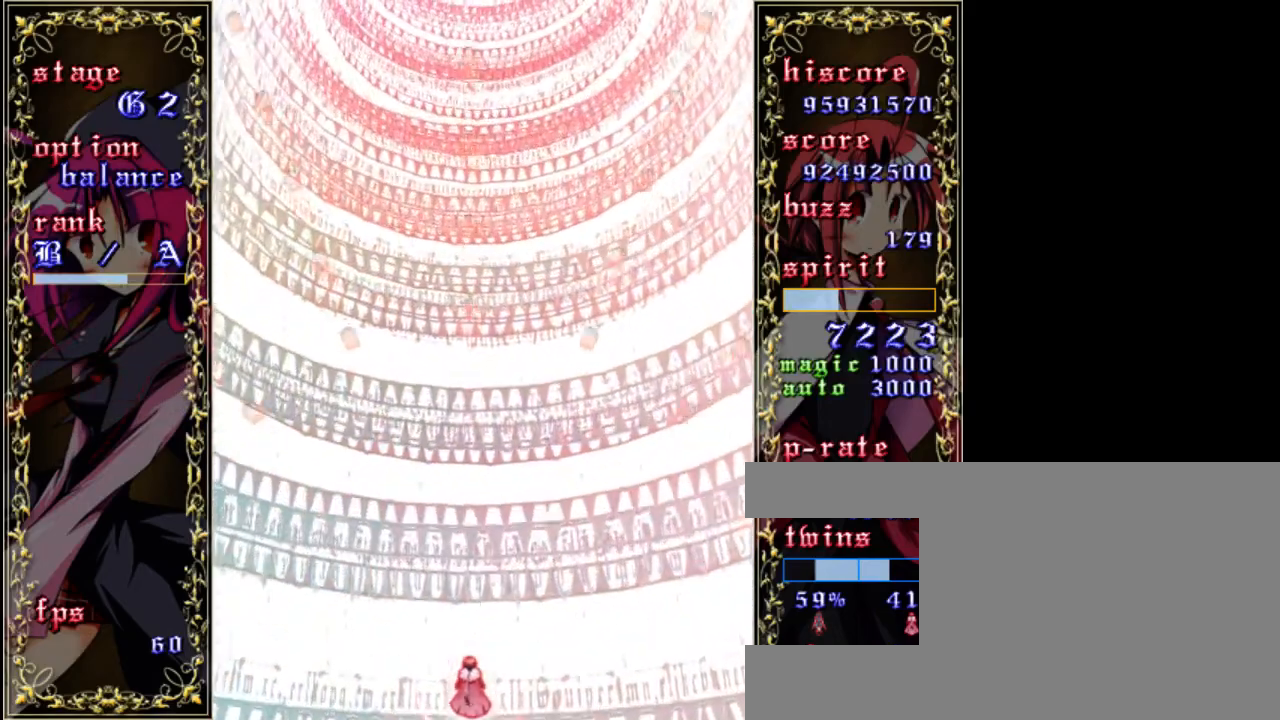
{"keys": ["shift"], "events": [[467, "shift", "down"]]}
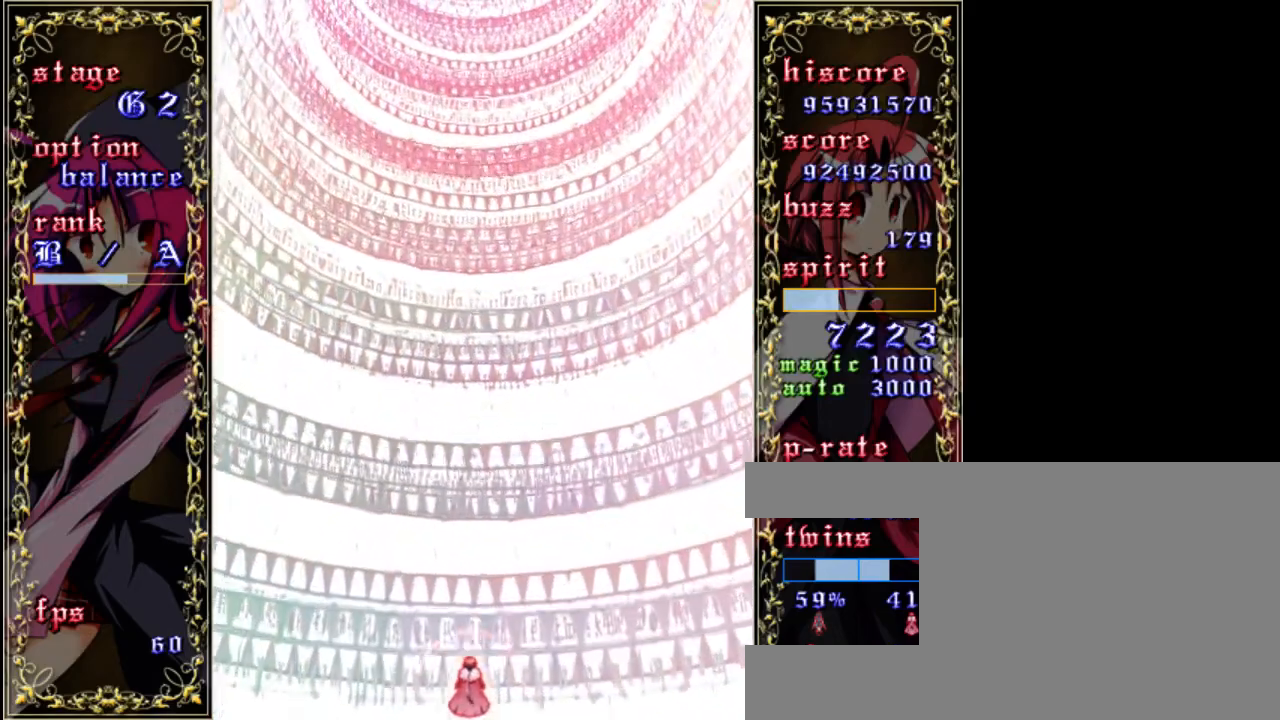
{"keys": [], "events": [[433, "shift", "up"]]}
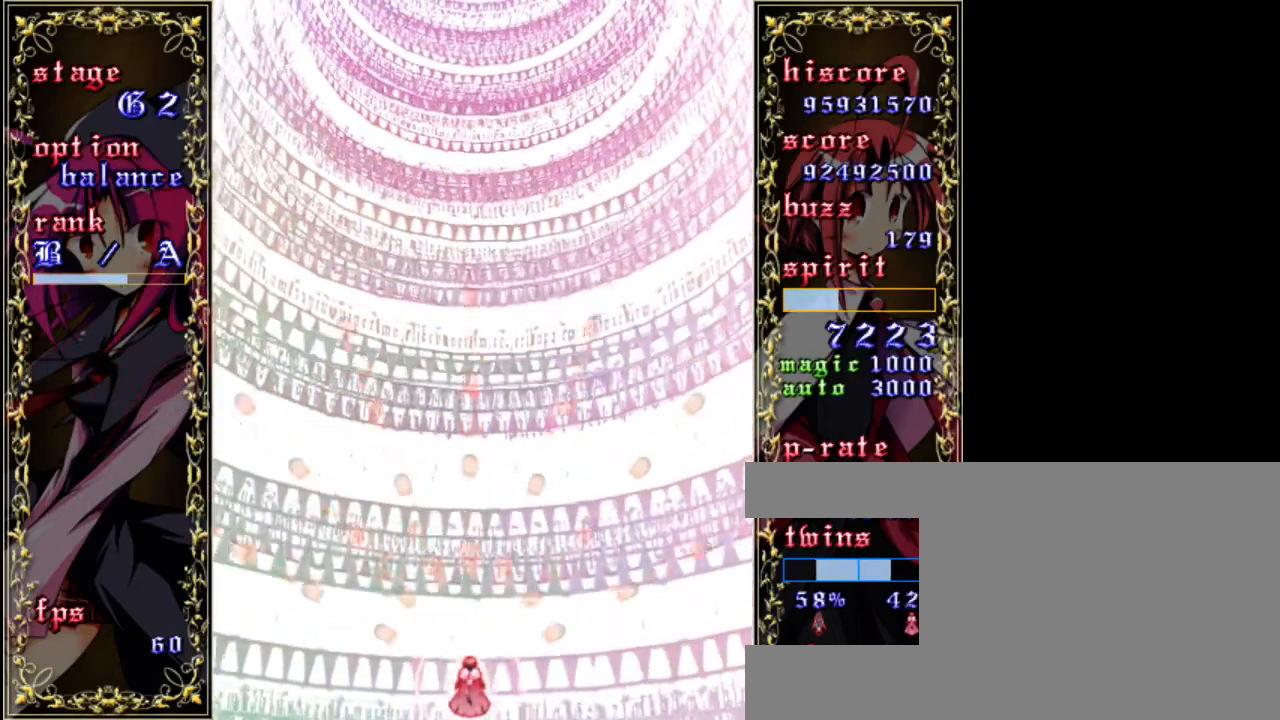
{"keys": ["shift"], "events": [[367, "shift", "down"]]}
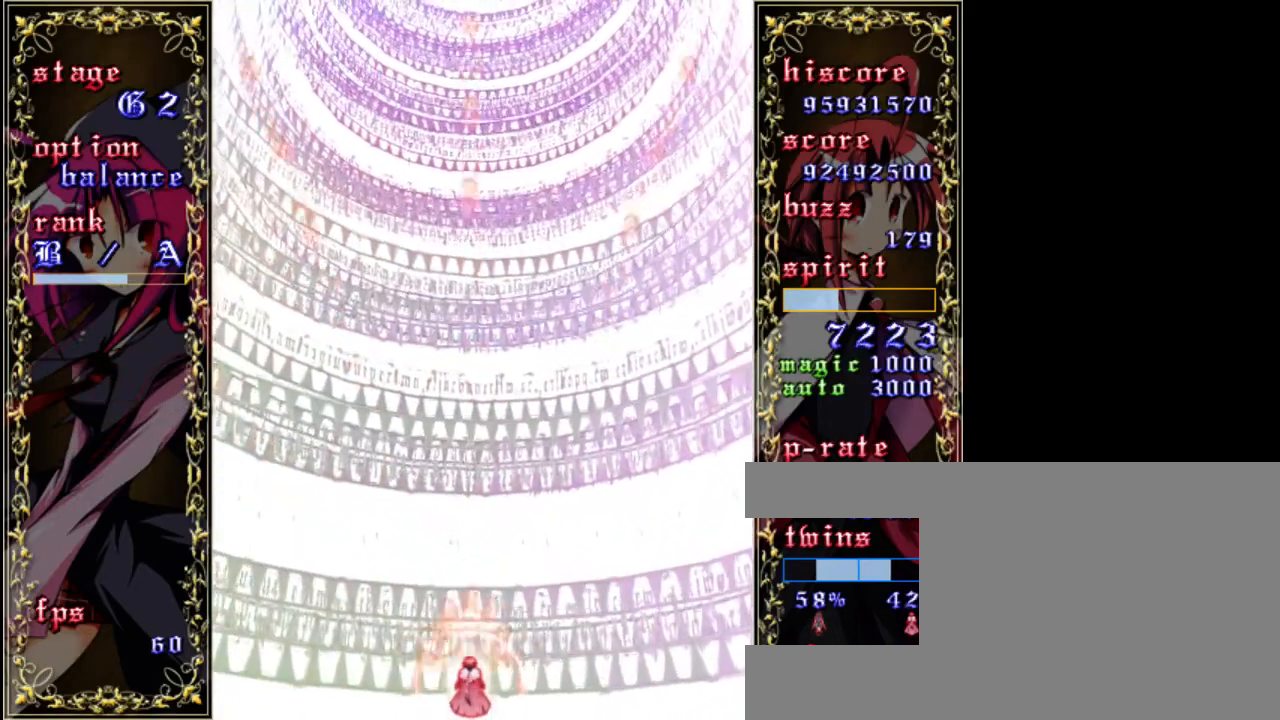
{"keys": [], "events": [[300, "shift", "up"]]}
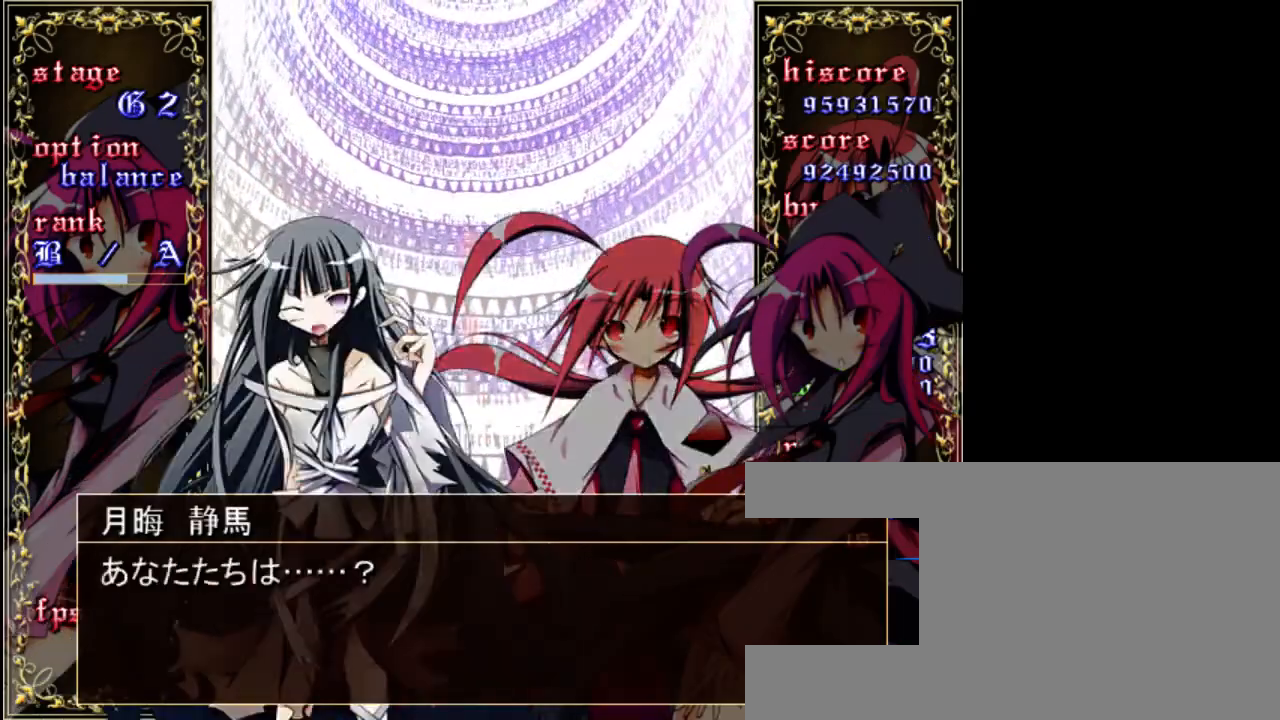
{"keys": [], "events": []}
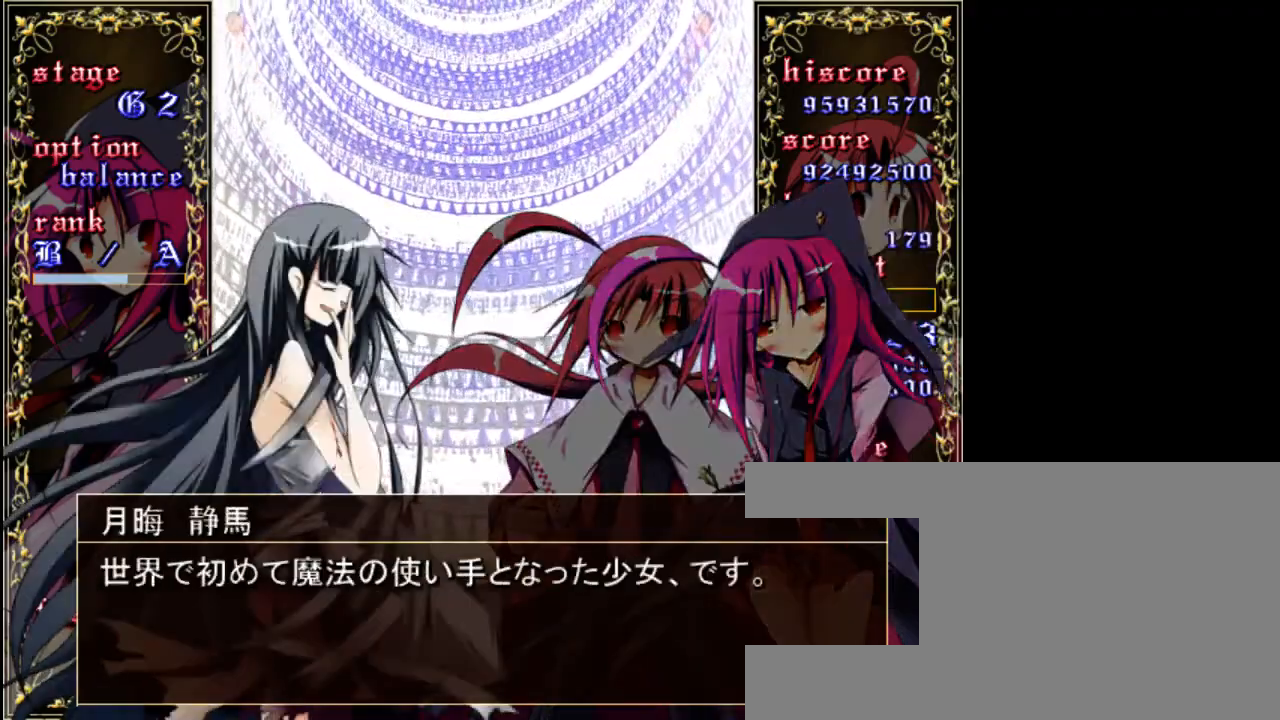
{"keys": [], "events": []}
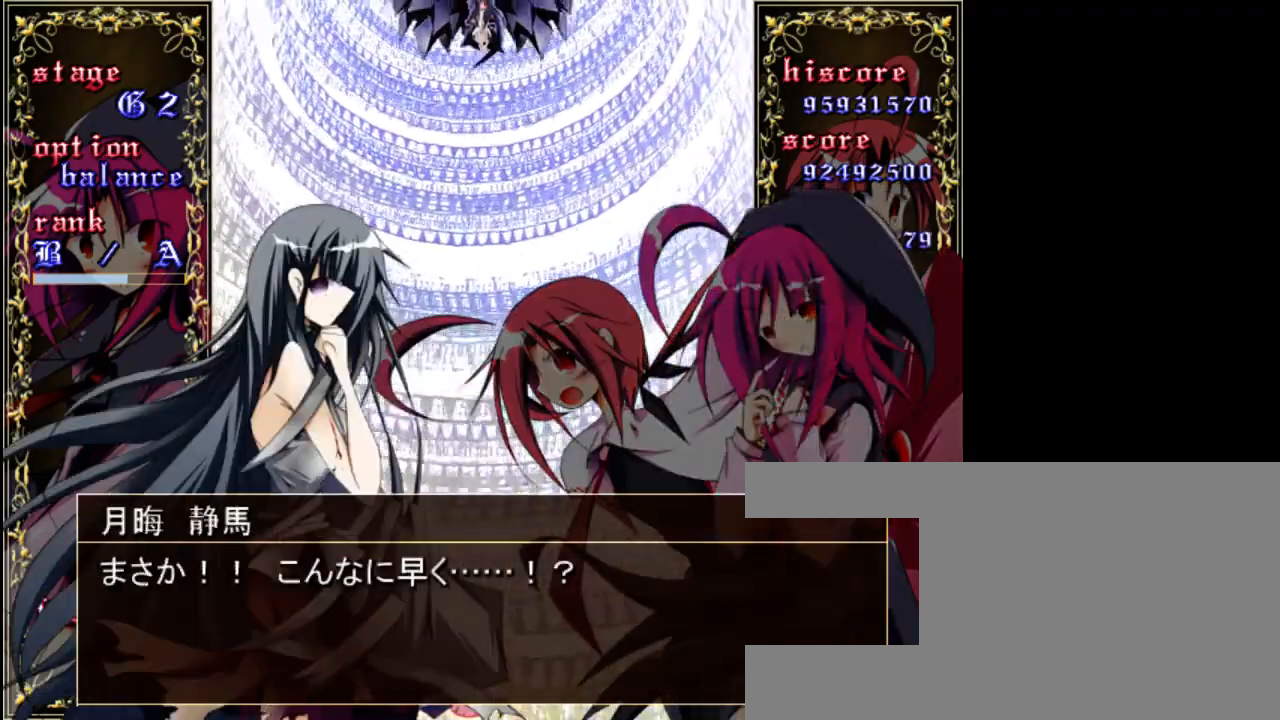
{"keys": [], "events": []}
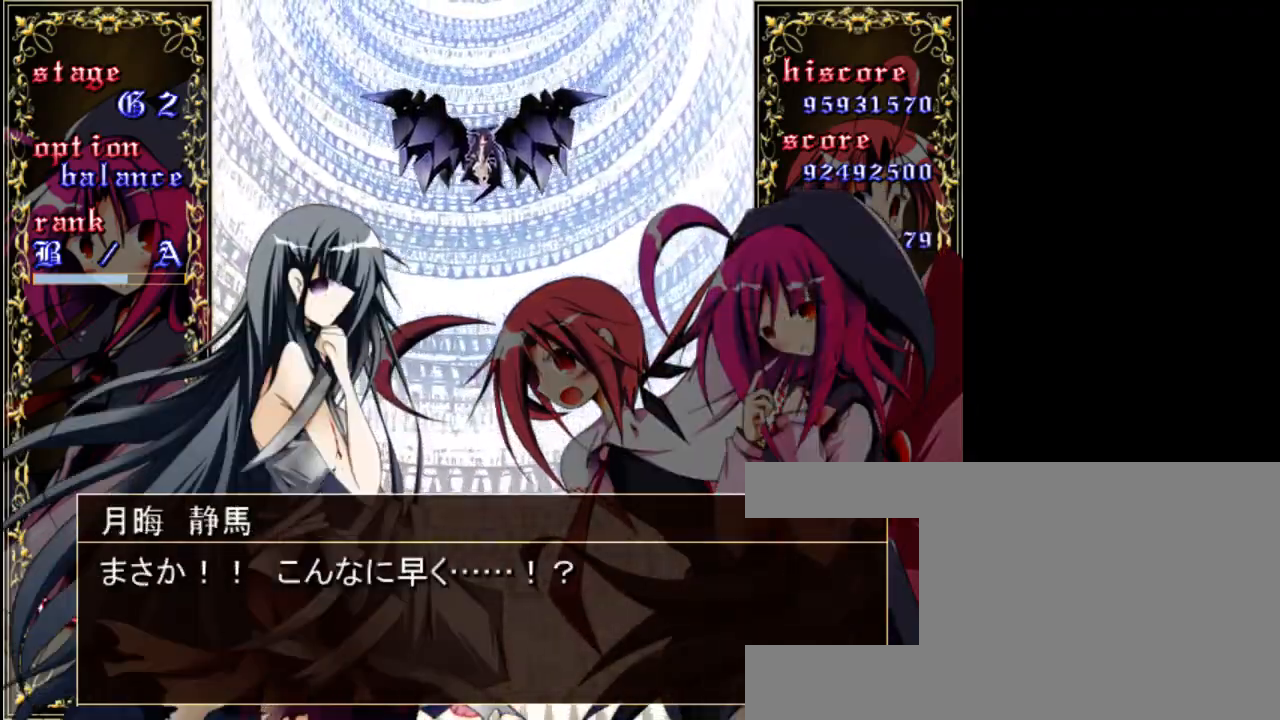
{"keys": [], "events": []}
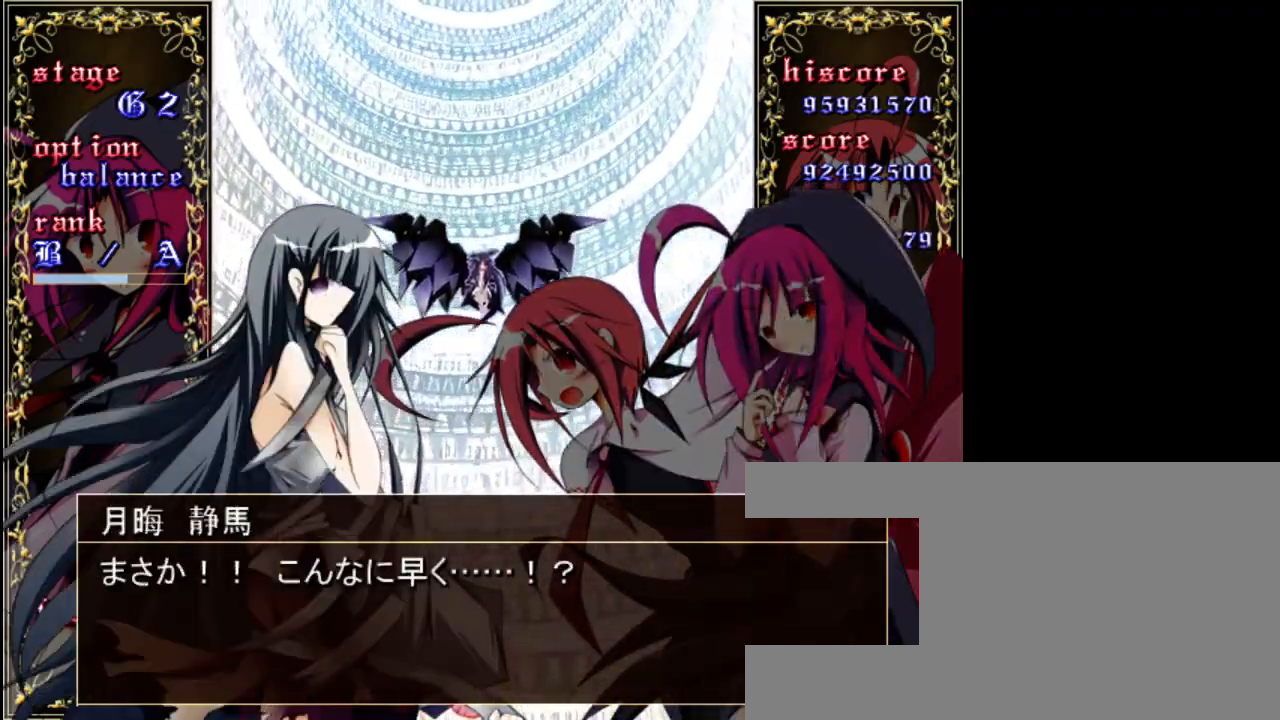
{"keys": [], "events": []}
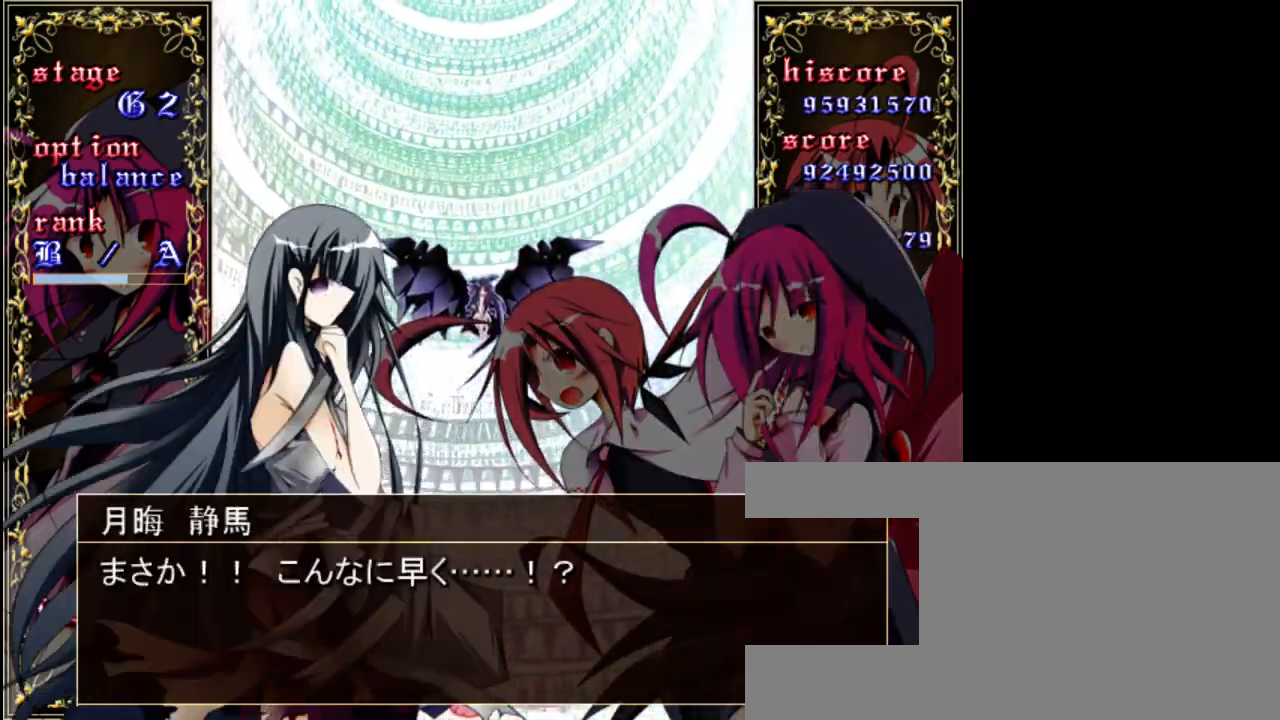
{"keys": [], "events": []}
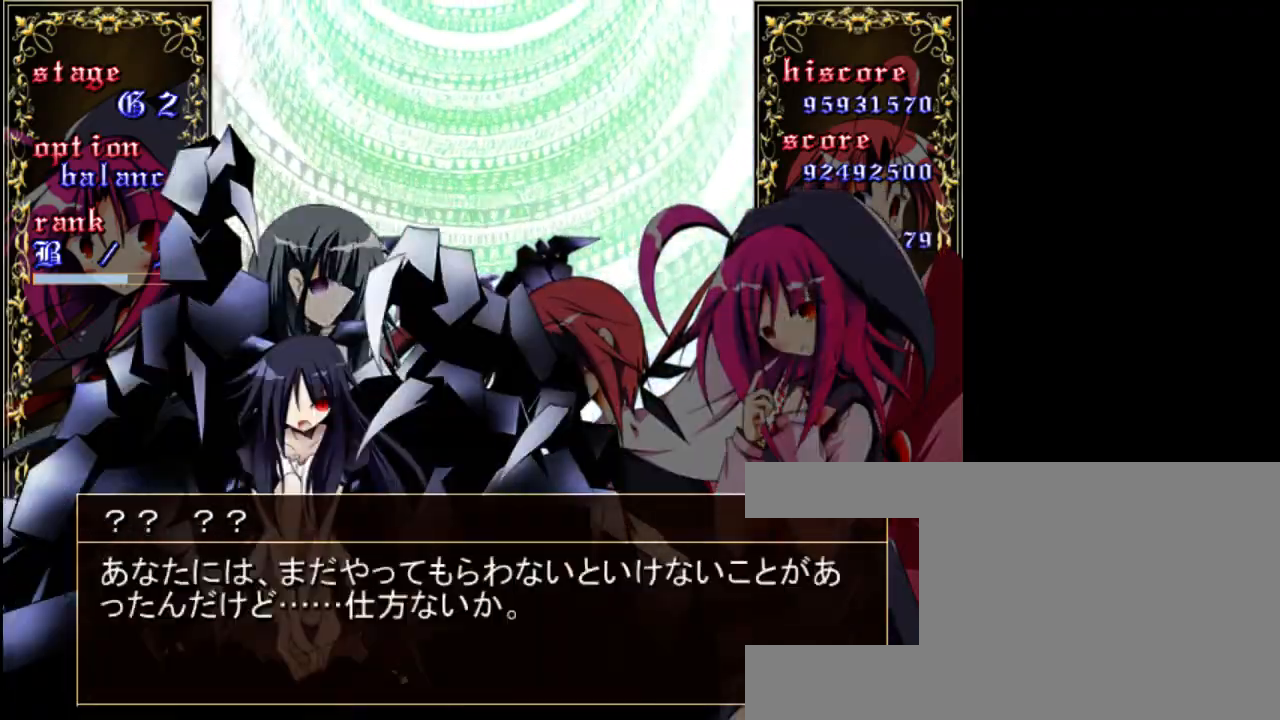
{"keys": [], "events": []}
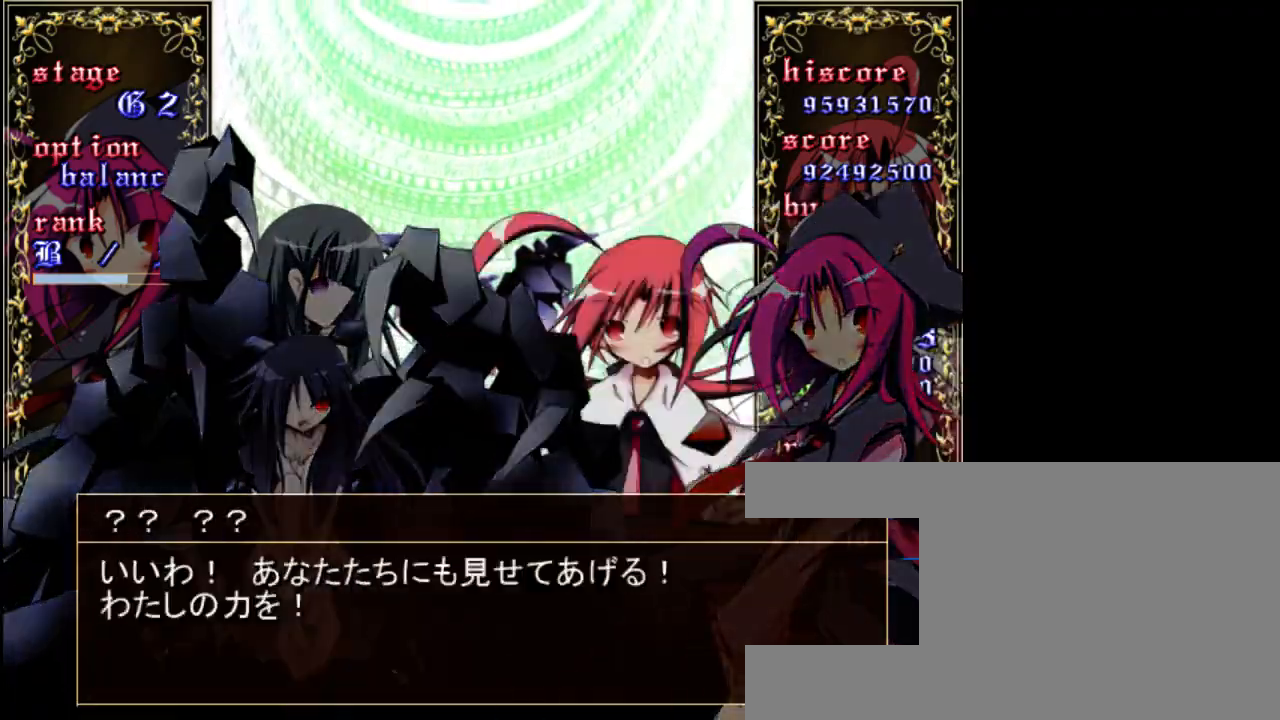
{"keys": [], "events": []}
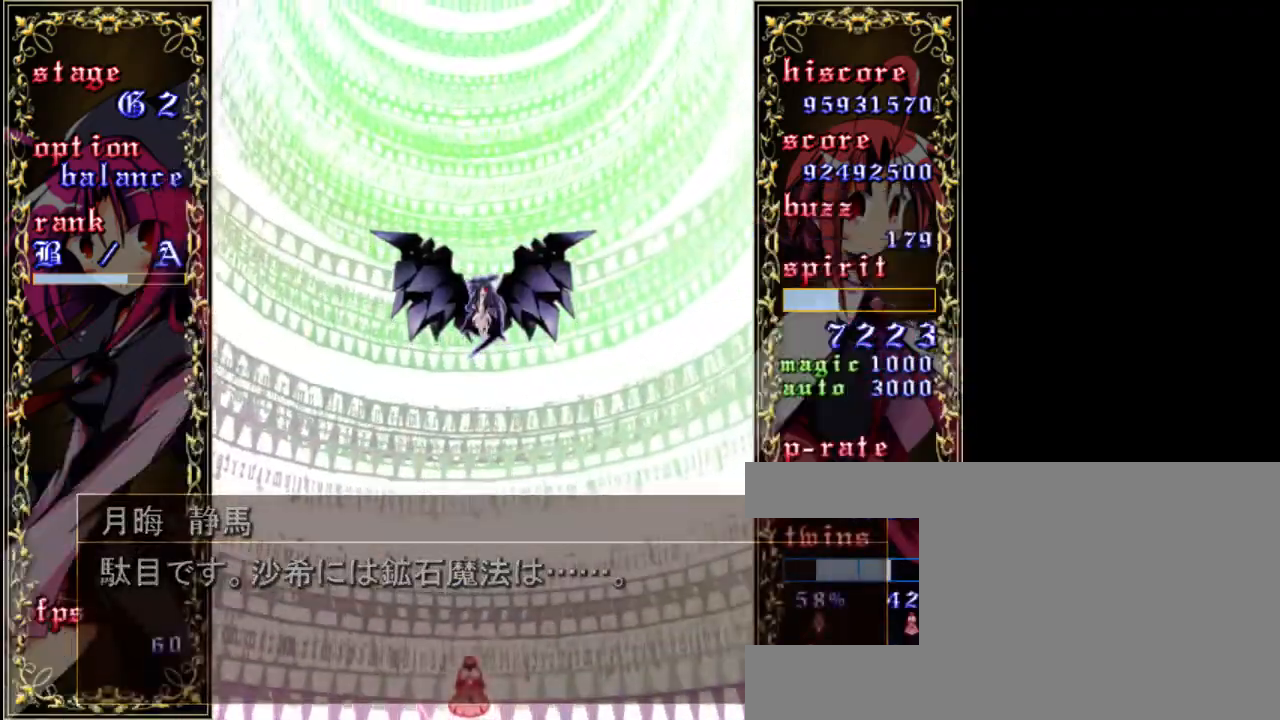
{"keys": ["shift"], "events": [[50, "shift", "down"]]}
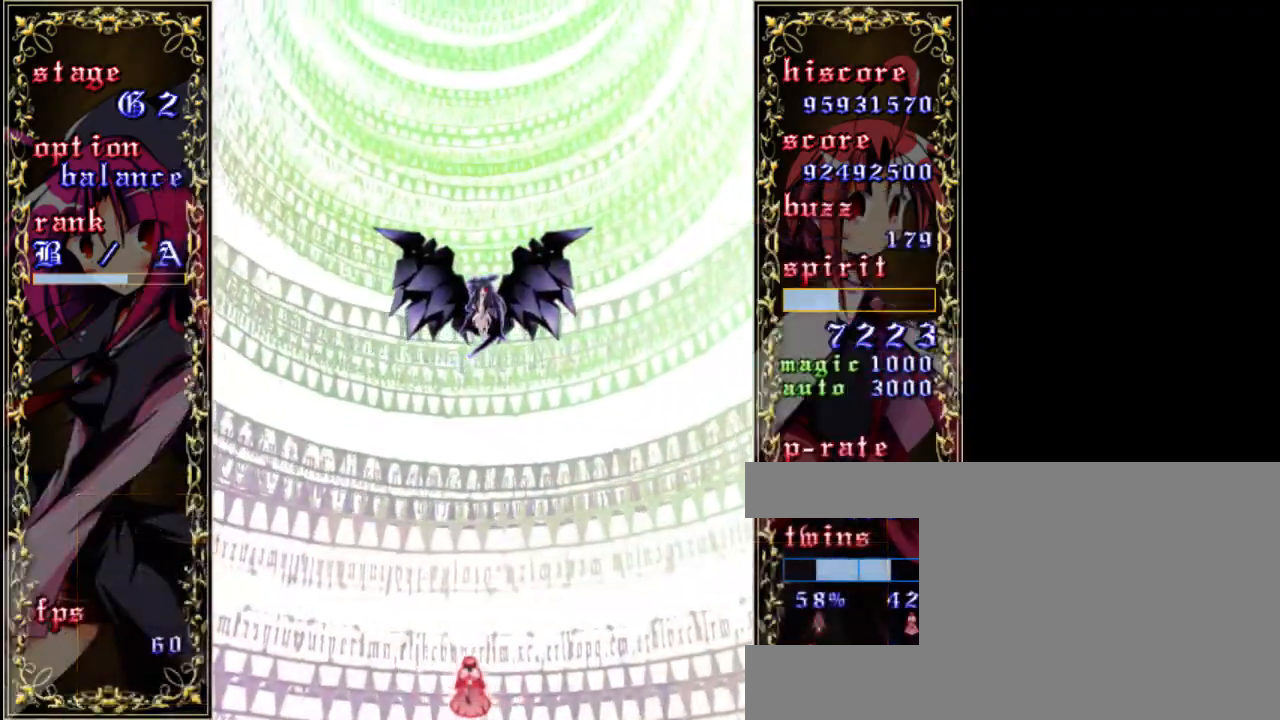
{"keys": ["shift"], "events": []}
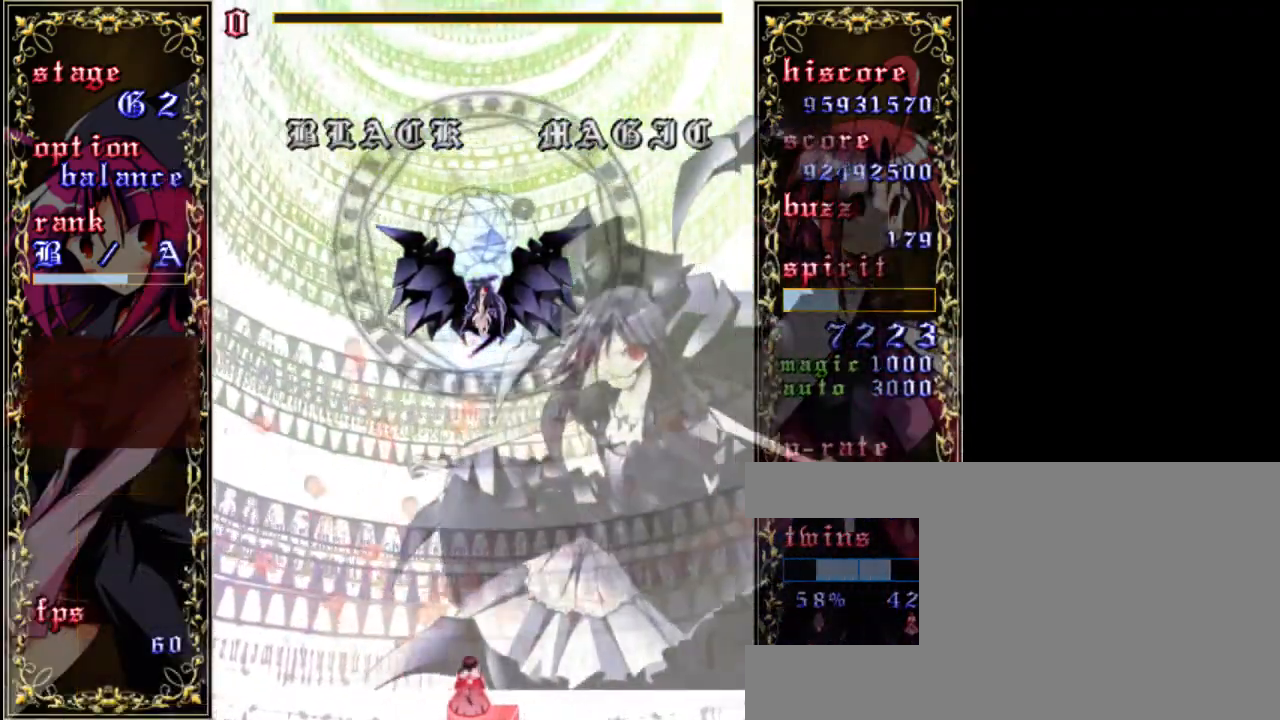
{"keys": ["right", "shift"], "events": [[500, "right", "down"]]}
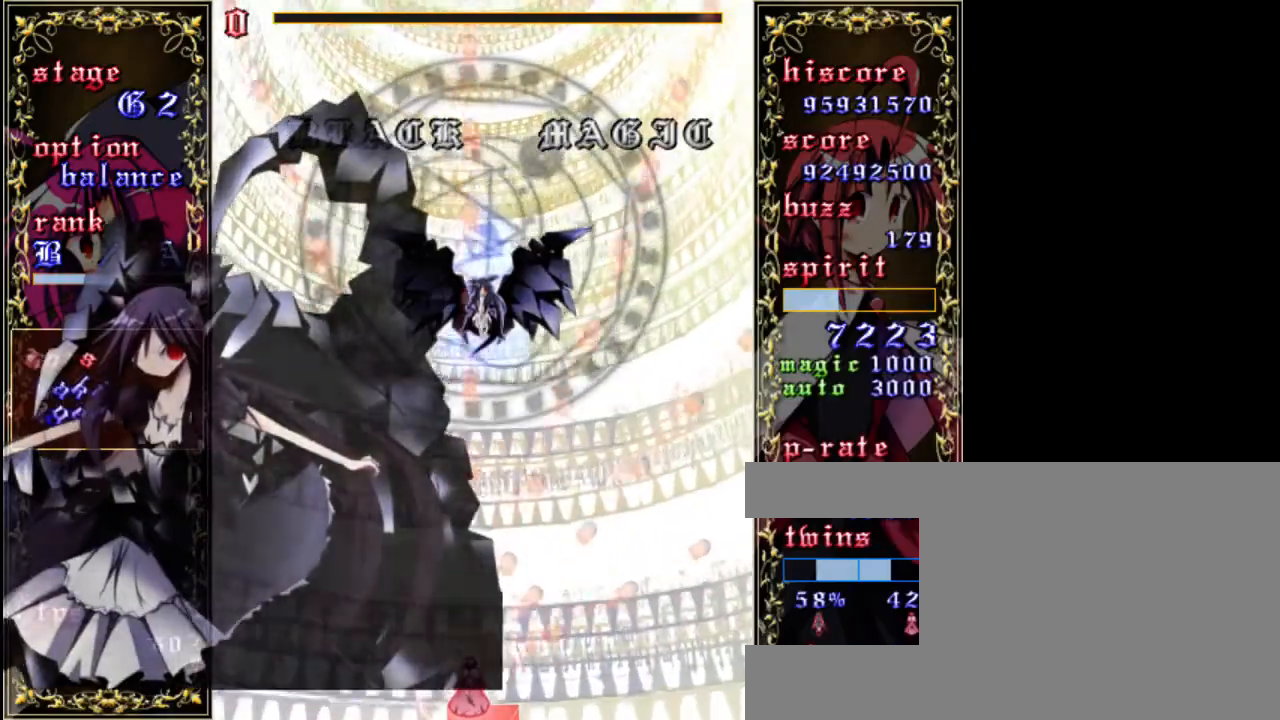
{"keys": ["down", "shift"], "events": [[33, "up", "down"], [167, "right", "up"], [267, "up", "up"], [500, "down", "down"]]}
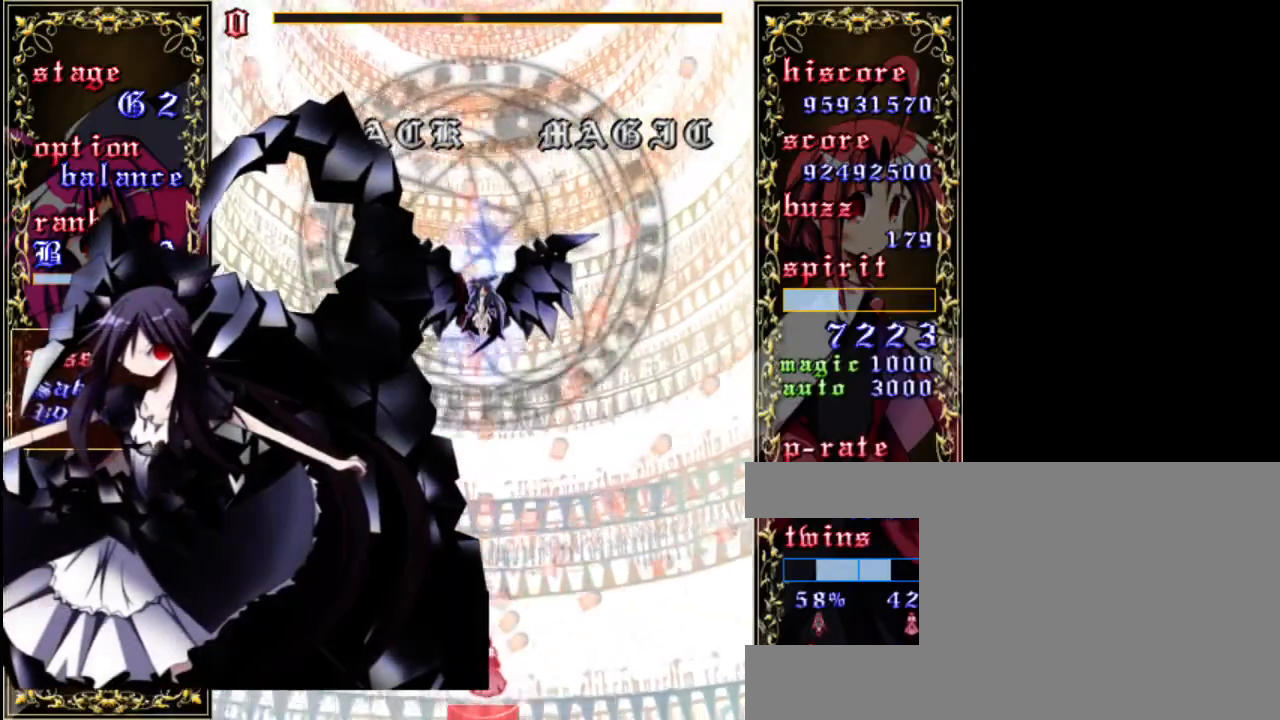
{"keys": ["shift"], "events": [[233, "down", "up"]]}
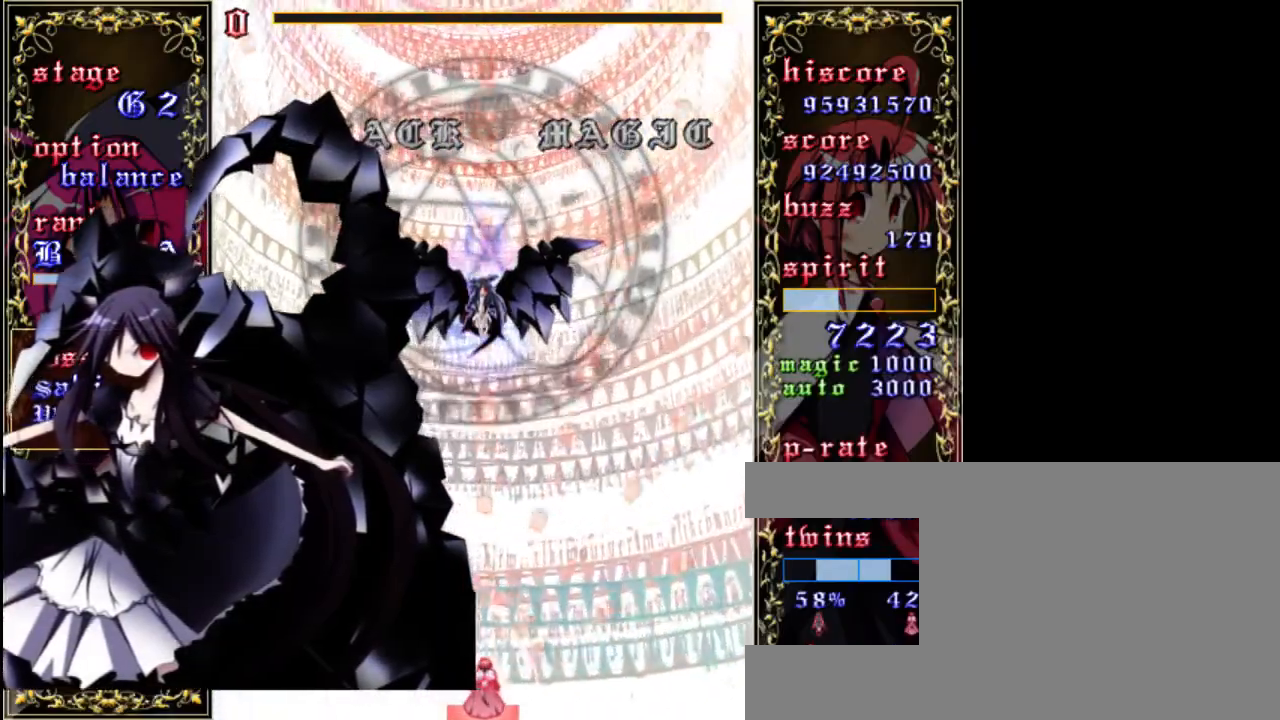
{"keys": ["shift"], "events": [[333, "up", "down"], [500, "up", "up"]]}
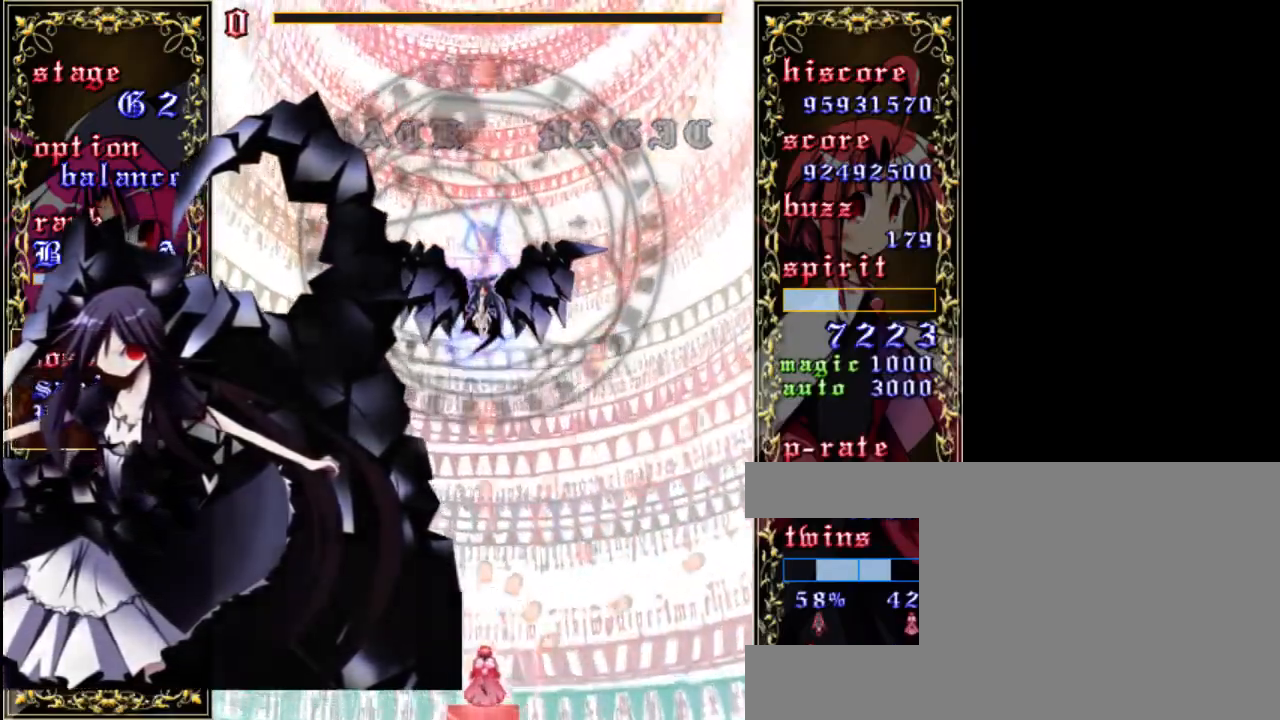
{"keys": ["down", "shift"], "events": [[267, "right", "down"], [367, "down", "down"], [433, "right", "up"]]}
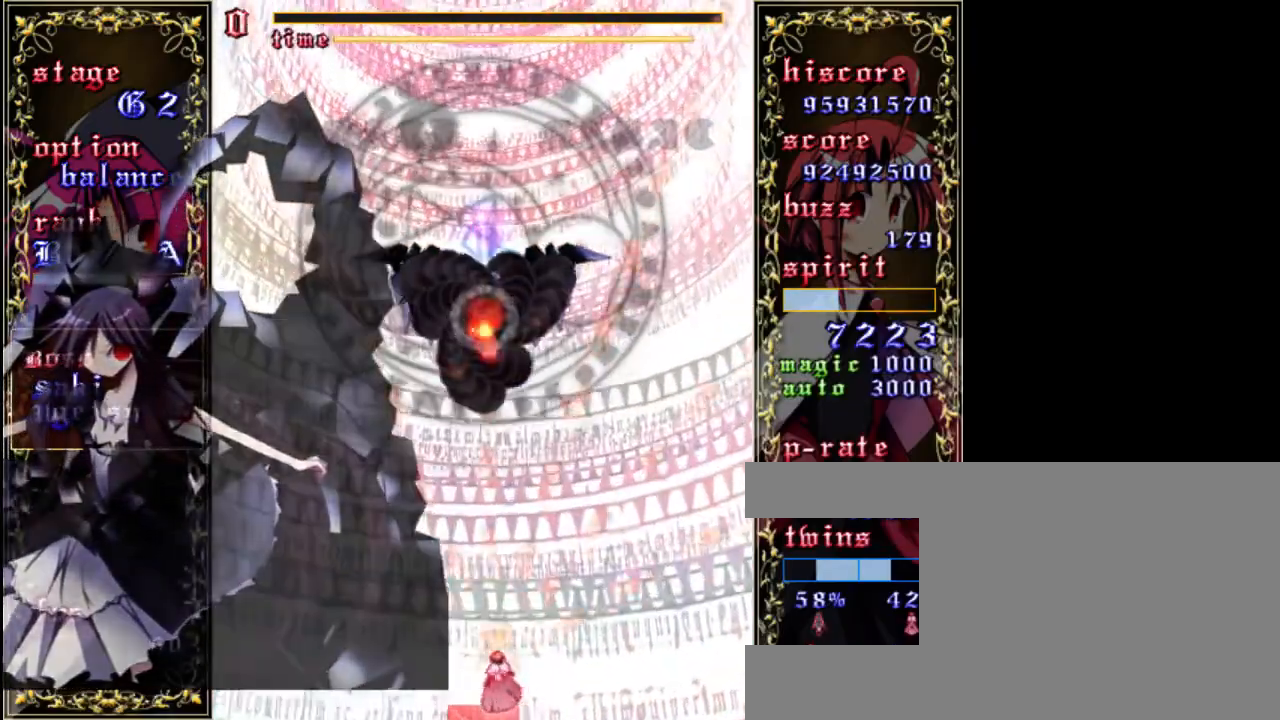
{"keys": ["shift"], "events": [[200, "down", "up"], [233, "left", "down"], [367, "left", "up"]]}
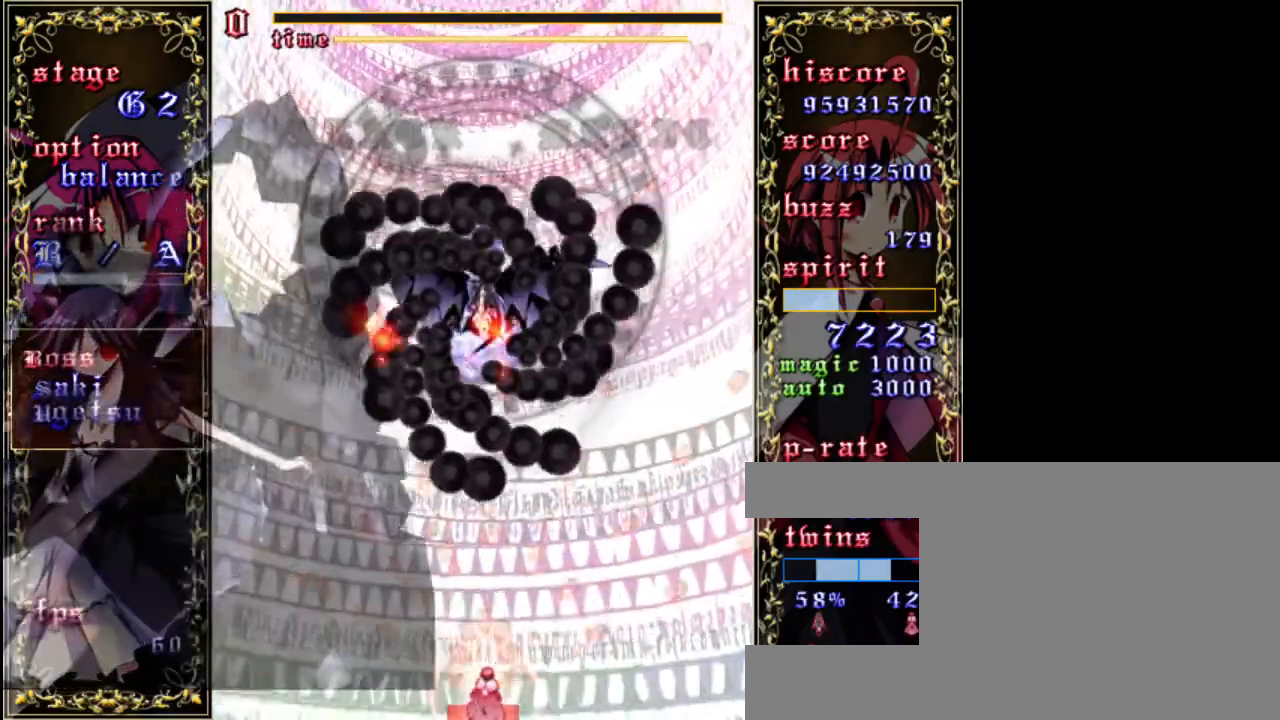
{"keys": ["shift"], "events": [[133, "left", "down"], [367, "left", "up"]]}
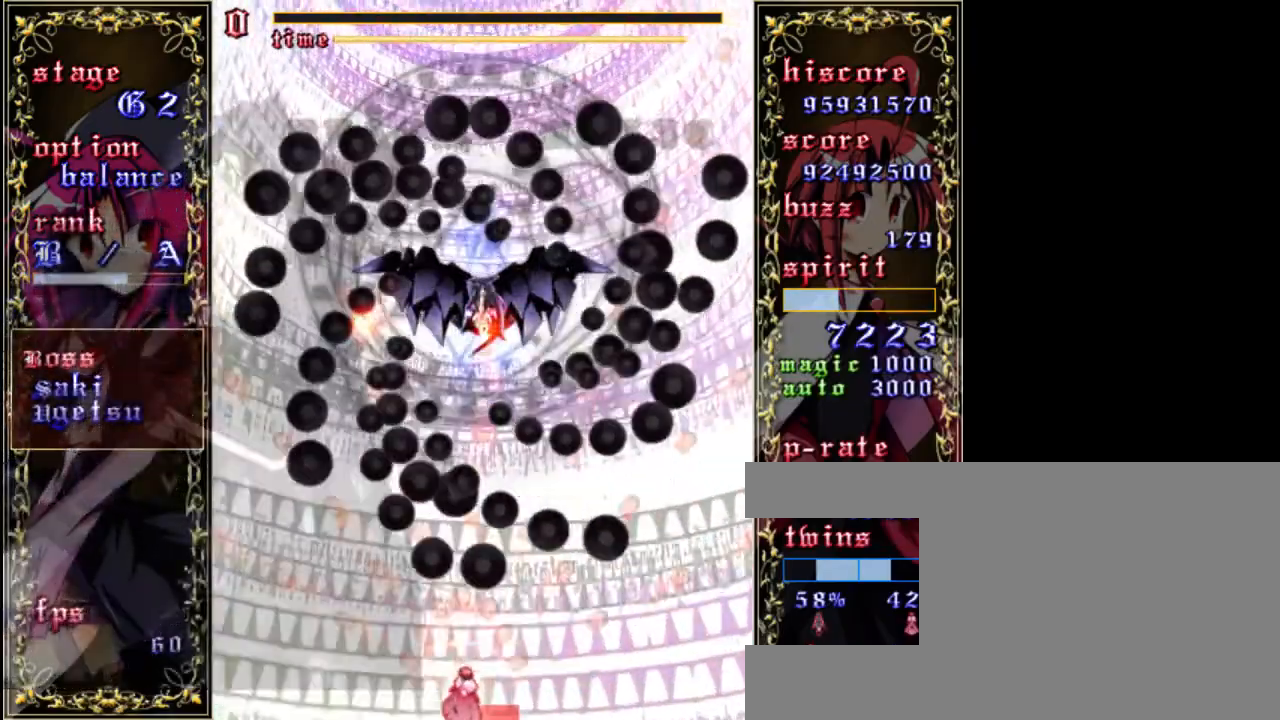
{"keys": ["shift"], "events": [[133, "left", "down"], [267, "left", "up"]]}
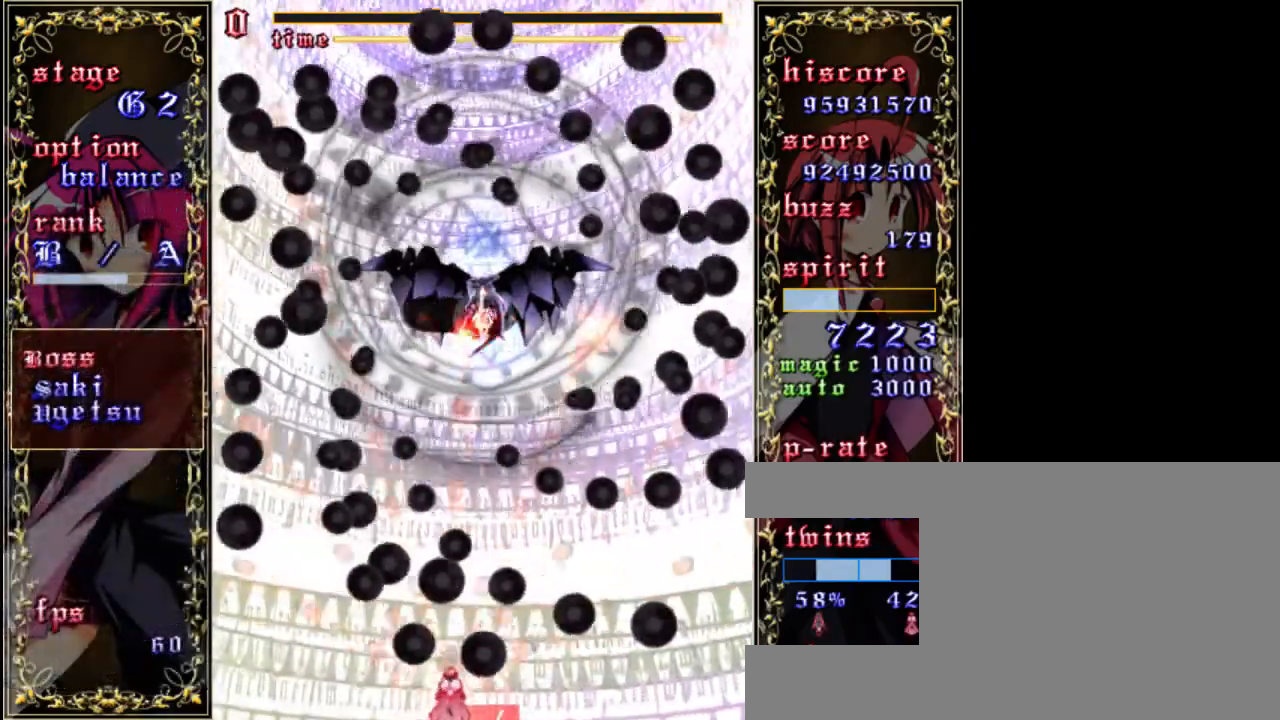
{"keys": ["right", "shift"], "events": [[367, "right", "down"]]}
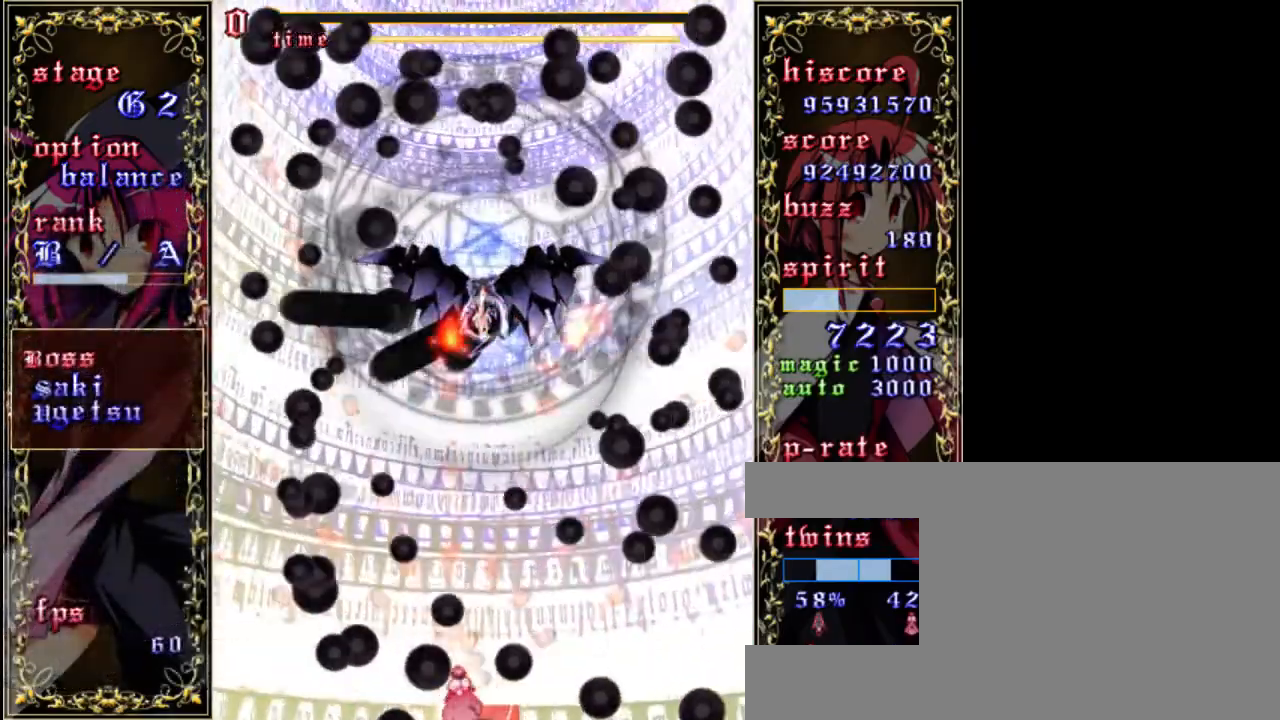
{"keys": ["right", "shift"], "events": [[100, "right", "up"], [300, "right", "down"]]}
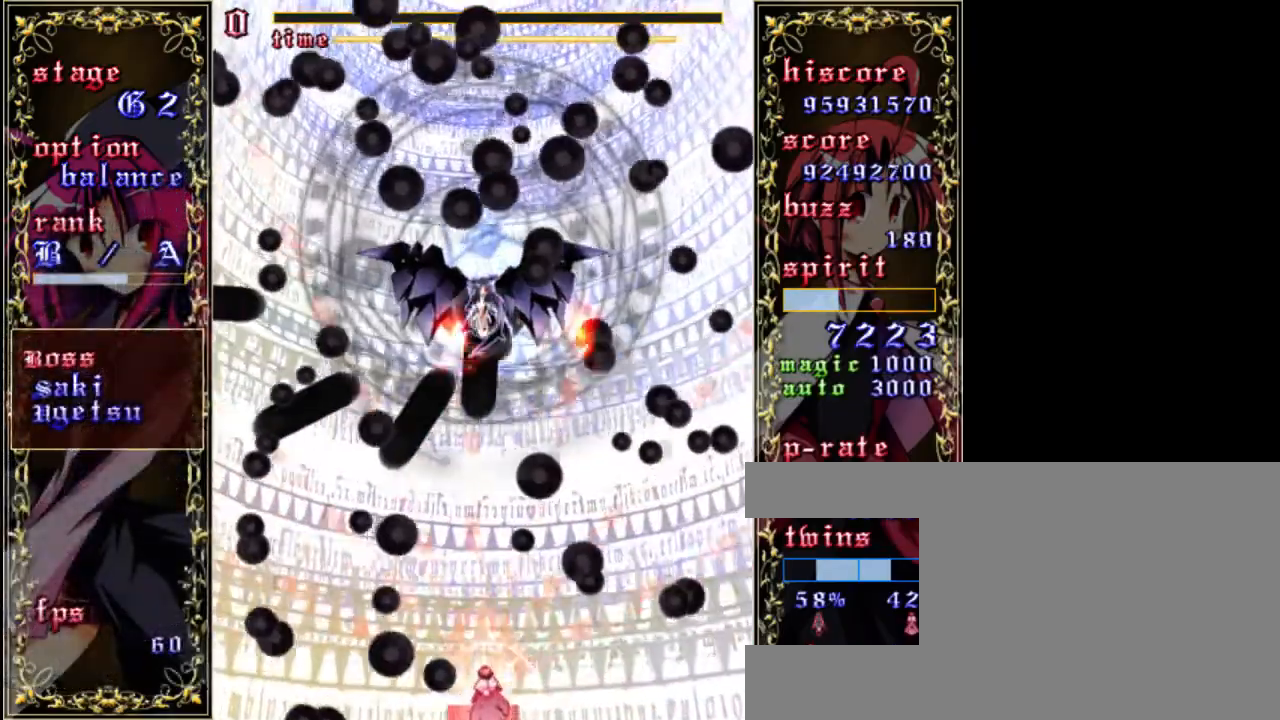
{"keys": ["shift", "up"], "events": [[267, "up", "down"], [433, "right", "up"]]}